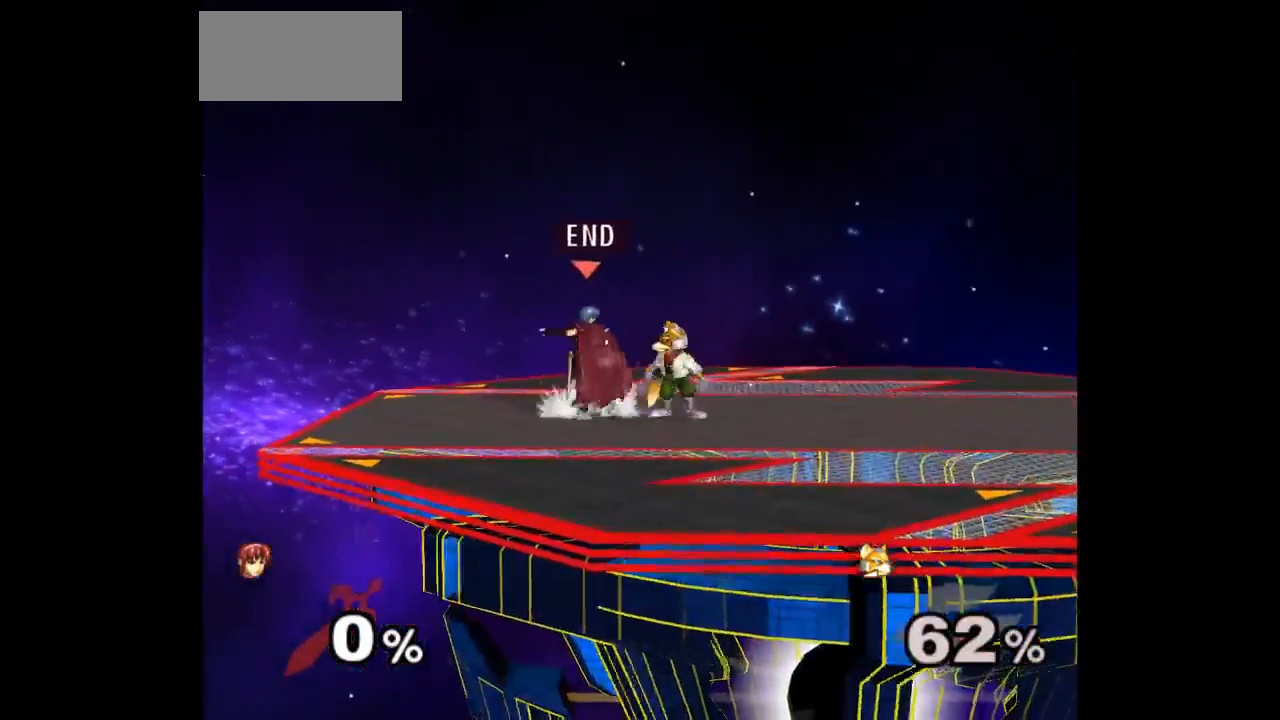
Gameplay with a controller (Nintendo layout); each line is a JSON object with the inputs held at the frame after it. "events" lists button and stick changes between this image and that frame as [ms after this image, input, new state], when the widget could be followed in between. Not read: L3 R3 START.
{"buttons": [], "left_stick": "center", "right_stick": "center", "events": [[50, "Z", "up"], [333, "left_stick", "center"]]}
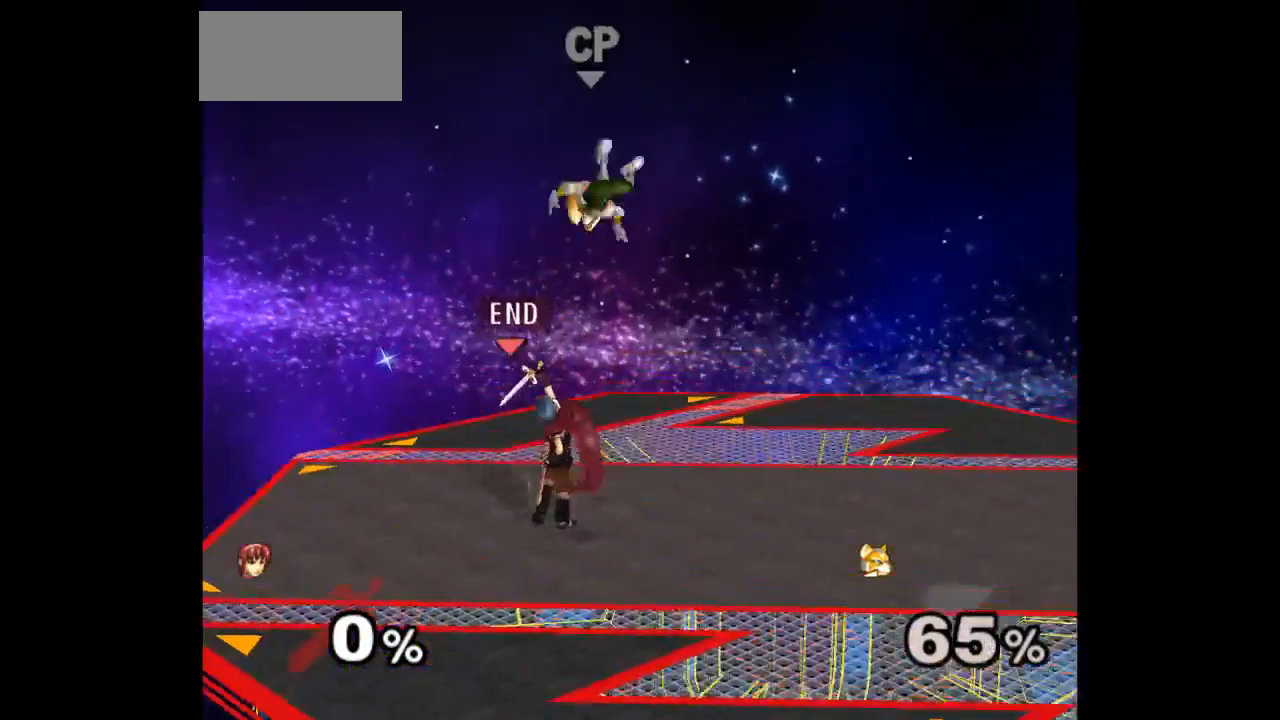
{"buttons": ["A"], "left_stick": "up", "right_stick": "center", "events": [[33, "left_stick", "up-left"], [100, "left_stick", "up"], [467, "A", "down"]]}
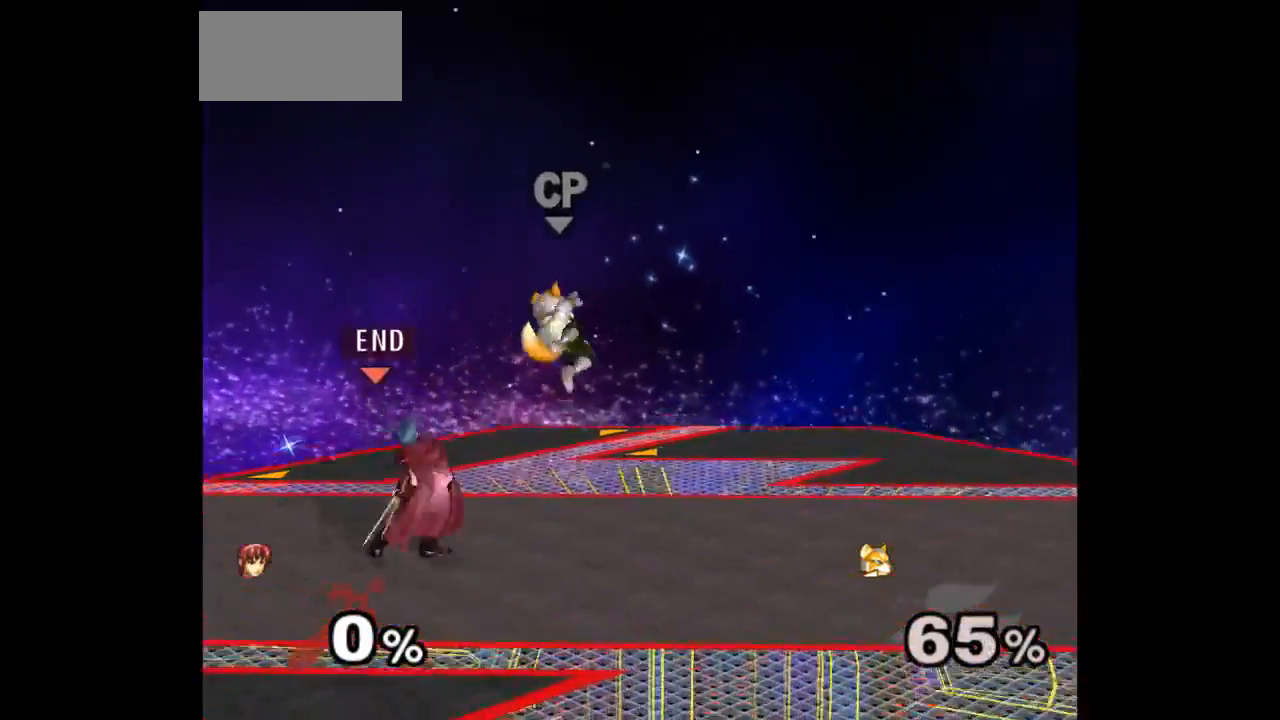
{"buttons": [], "left_stick": "center", "right_stick": "center", "events": [[117, "A", "up"], [183, "A", "down"], [200, "left_stick", "center"], [317, "A", "up"]]}
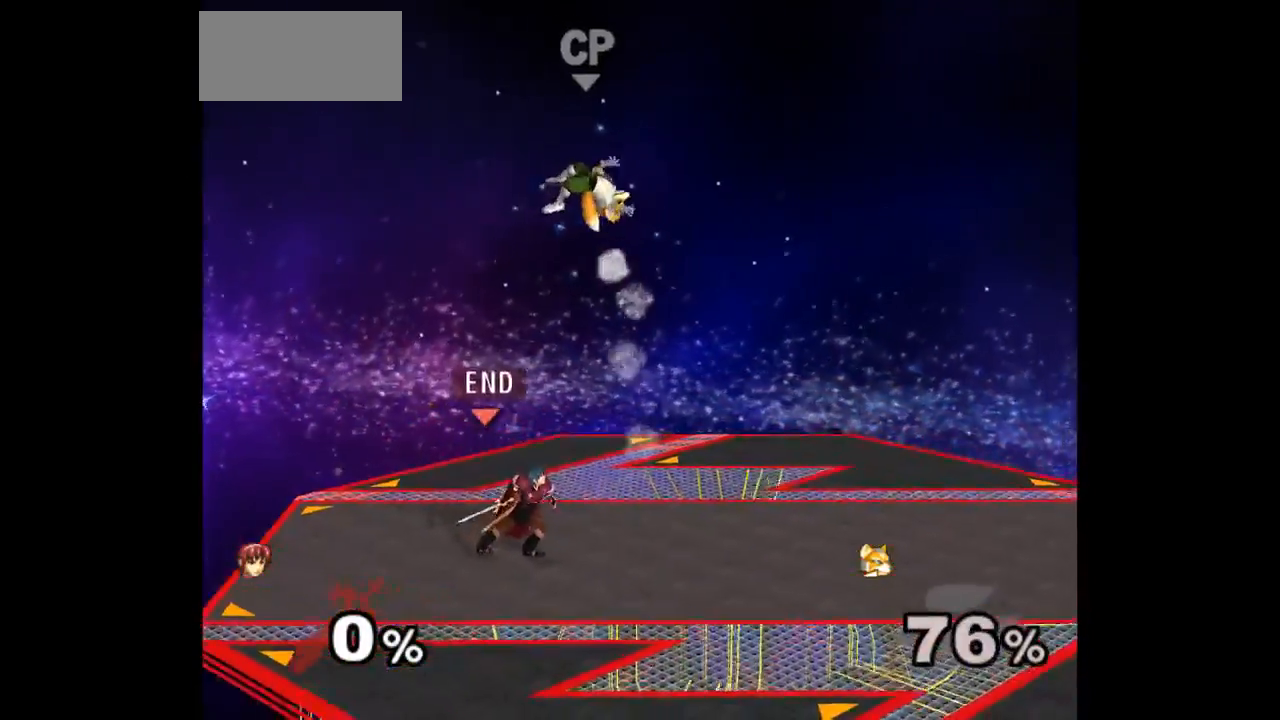
{"buttons": [], "left_stick": "center", "right_stick": "center", "events": [[33, "left_stick", "up"], [100, "left_stick", "down-right"], [233, "left_stick", "center"]]}
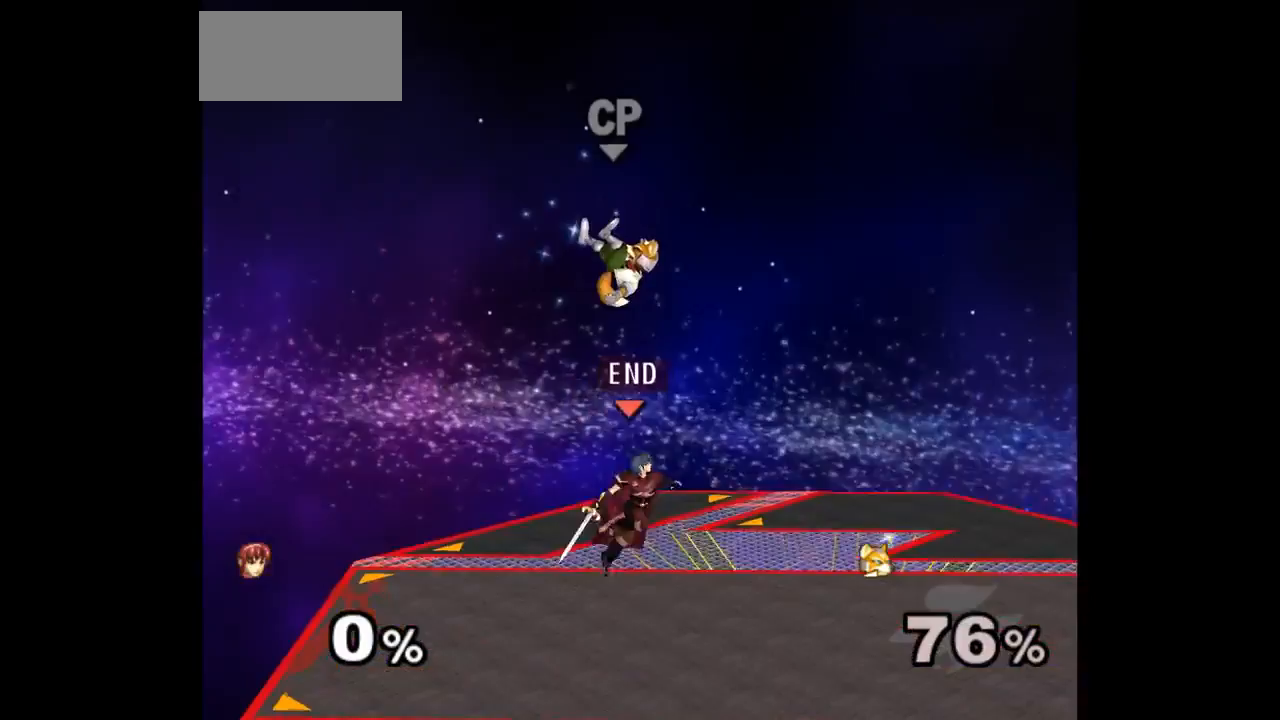
{"buttons": [], "left_stick": "left", "right_stick": "center", "events": [[17, "left_stick", "up"], [83, "A", "down"], [150, "left_stick", "down-left"], [183, "A", "up"], [317, "left_stick", "left"]]}
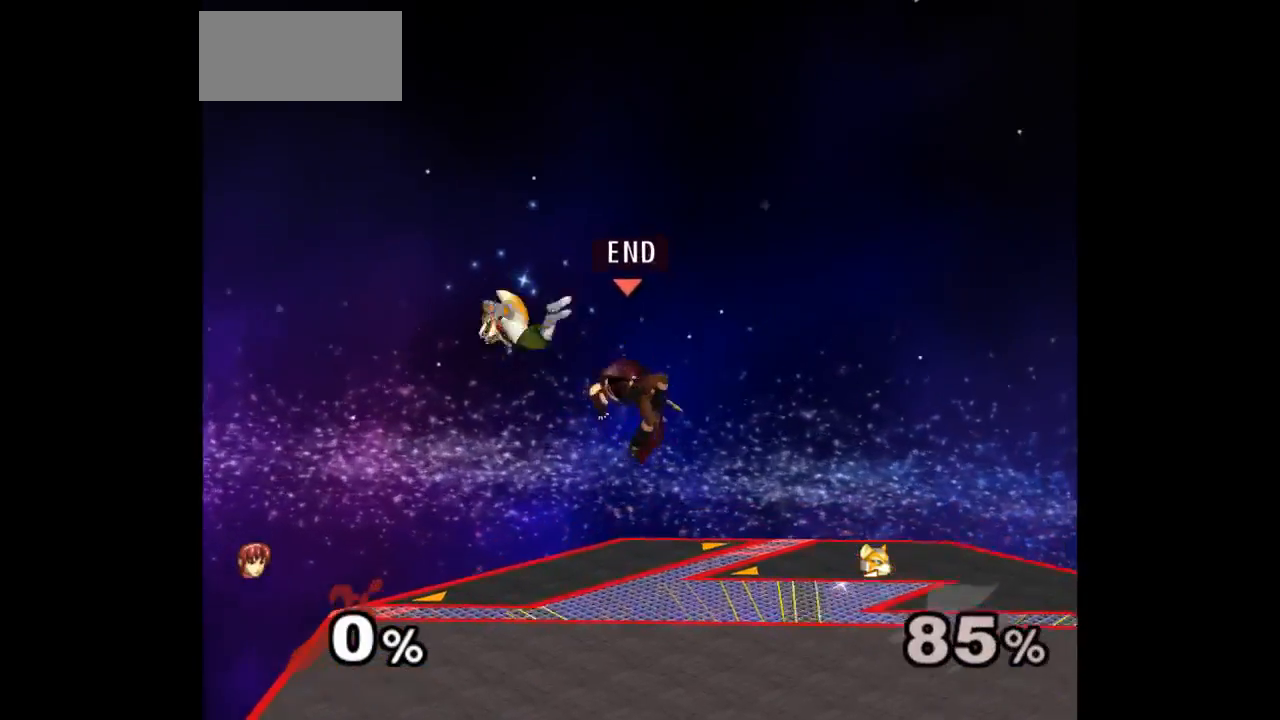
{"buttons": ["A", "Z"], "left_stick": "down", "right_stick": "center", "events": [[233, "left_stick", "up"], [350, "A", "down"], [400, "A", "up"], [450, "left_stick", "down"], [467, "A", "down"], [467, "Z", "down"]]}
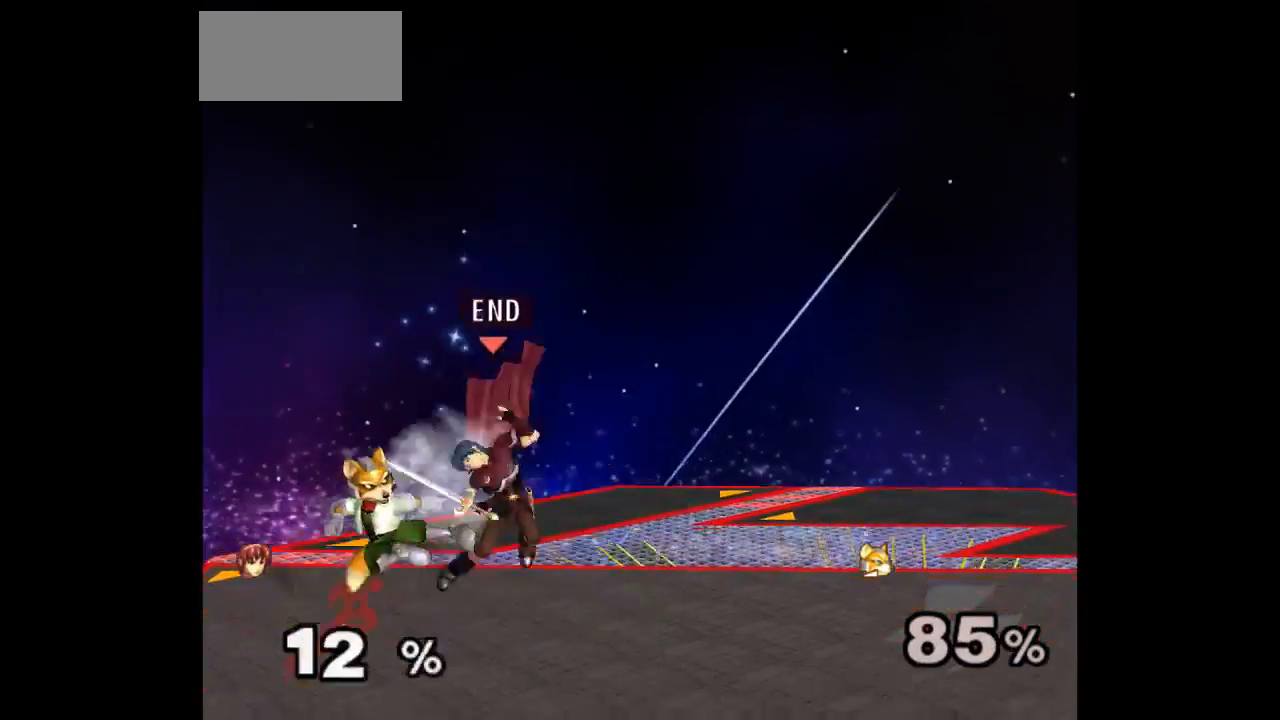
{"buttons": [], "left_stick": "center", "right_stick": "center", "events": [[17, "Z", "up"], [50, "A", "up"], [50, "left_stick", "center"], [100, "left_stick", "up"], [217, "left_stick", "center"], [417, "A", "down"], [500, "A", "up"]]}
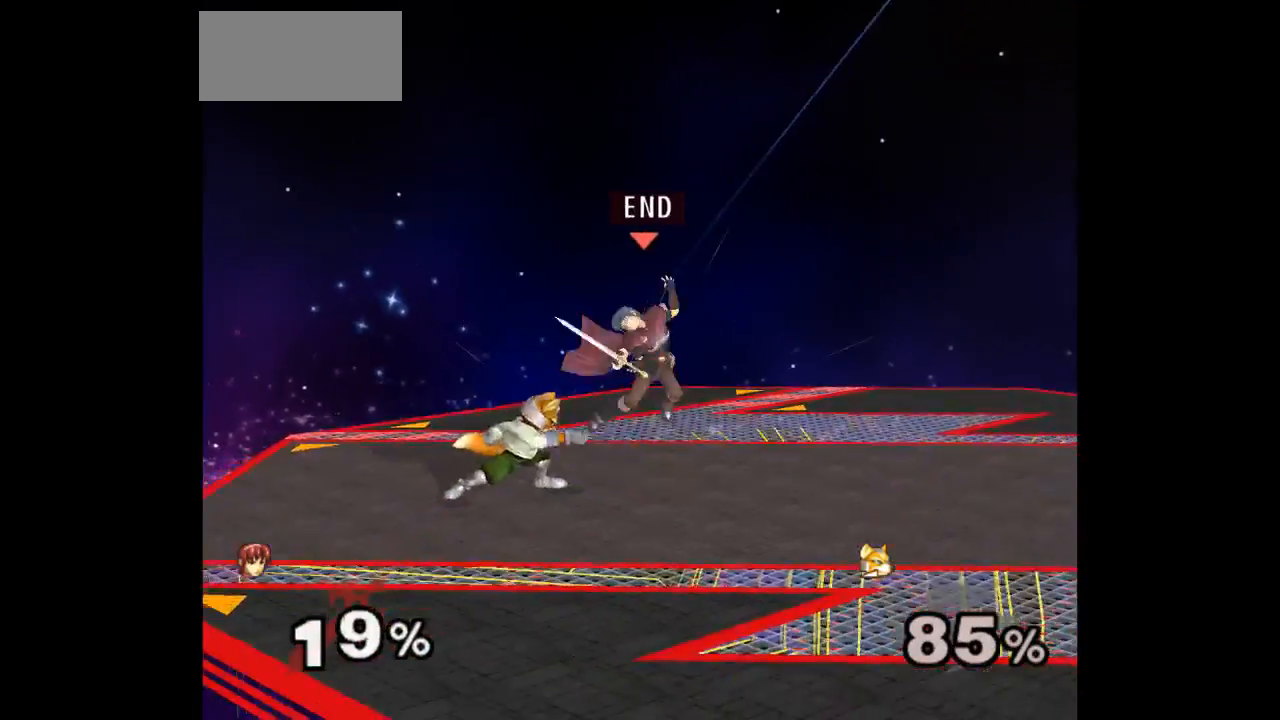
{"buttons": [], "left_stick": "center", "right_stick": "center", "events": [[383, "Z", "down"], [483, "Z", "up"]]}
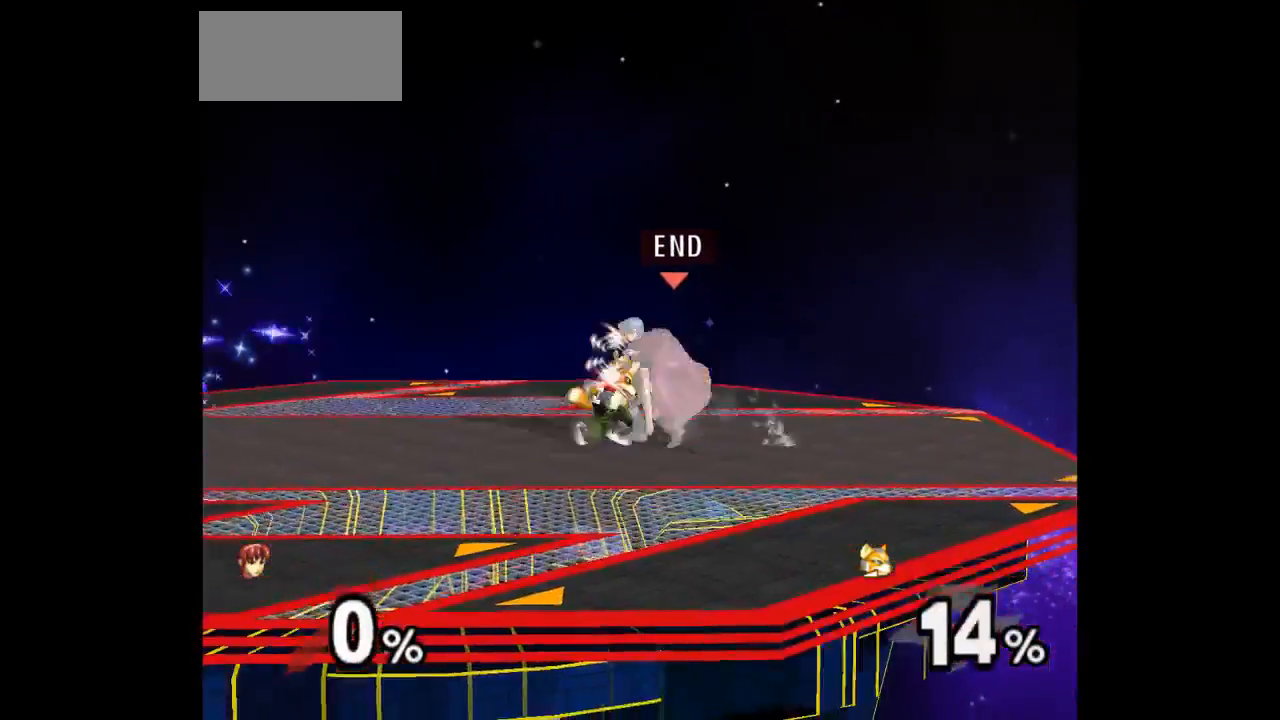
{"buttons": [], "left_stick": "center", "right_stick": "center", "events": [[50, "left_stick", "up"], [283, "left_stick", "center"]]}
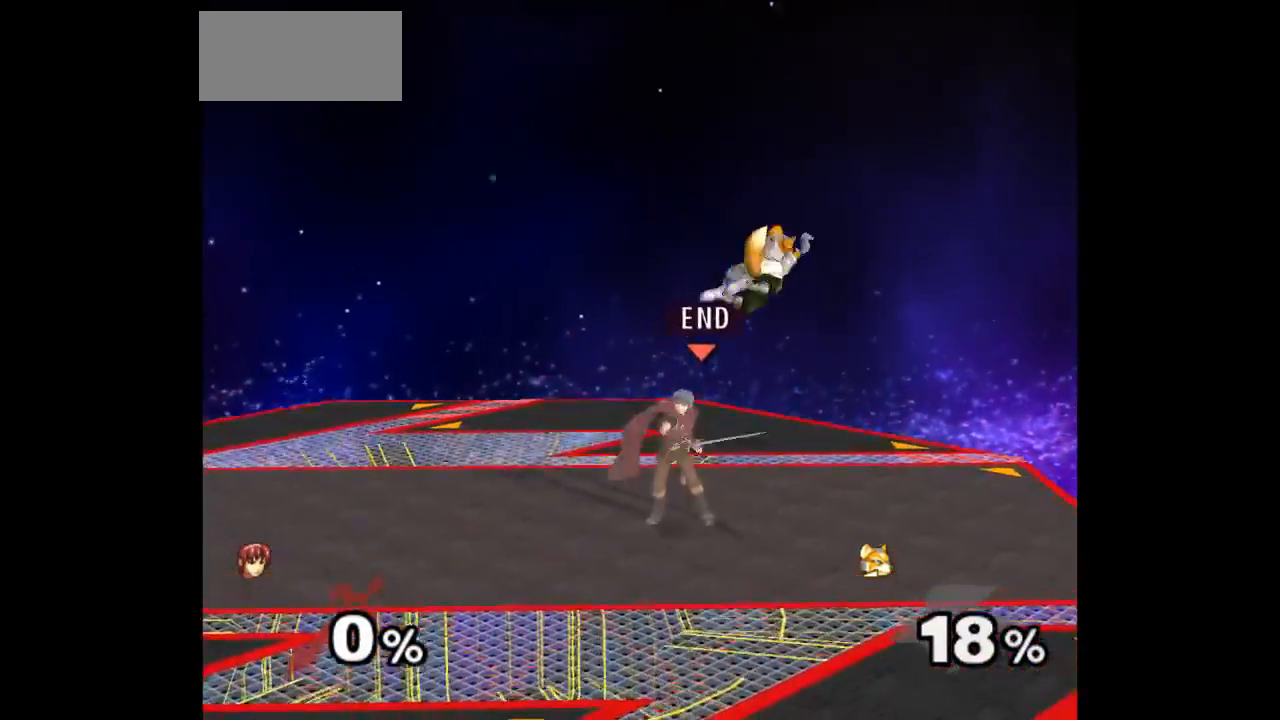
{"buttons": [], "left_stick": "up", "right_stick": "center", "events": [[117, "left_stick", "down-left"], [183, "left_stick", "right"], [250, "Z", "down"], [250, "left_stick", "up"], [367, "Z", "up"], [400, "left_stick", "center"], [483, "left_stick", "up"]]}
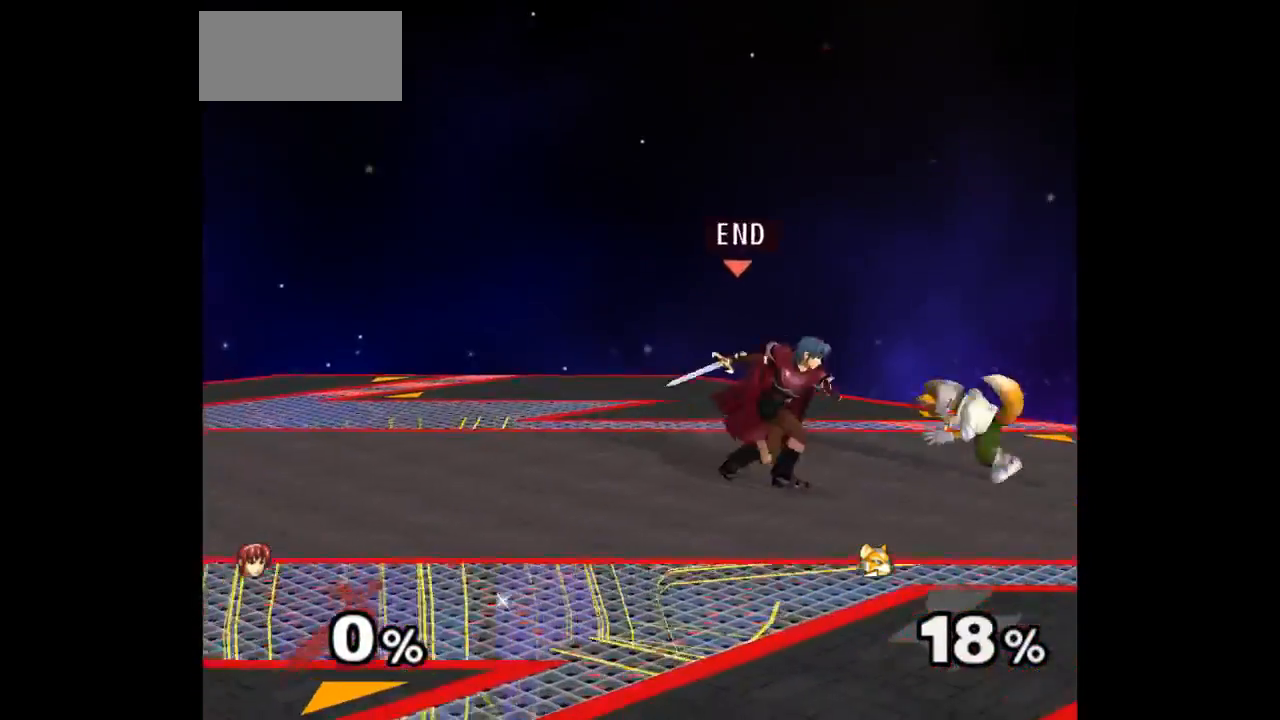
{"buttons": ["A"], "left_stick": "down-right", "right_stick": "center", "events": [[150, "left_stick", "center"], [283, "left_stick", "right"], [450, "left_stick", "down-right"], [467, "A", "down"]]}
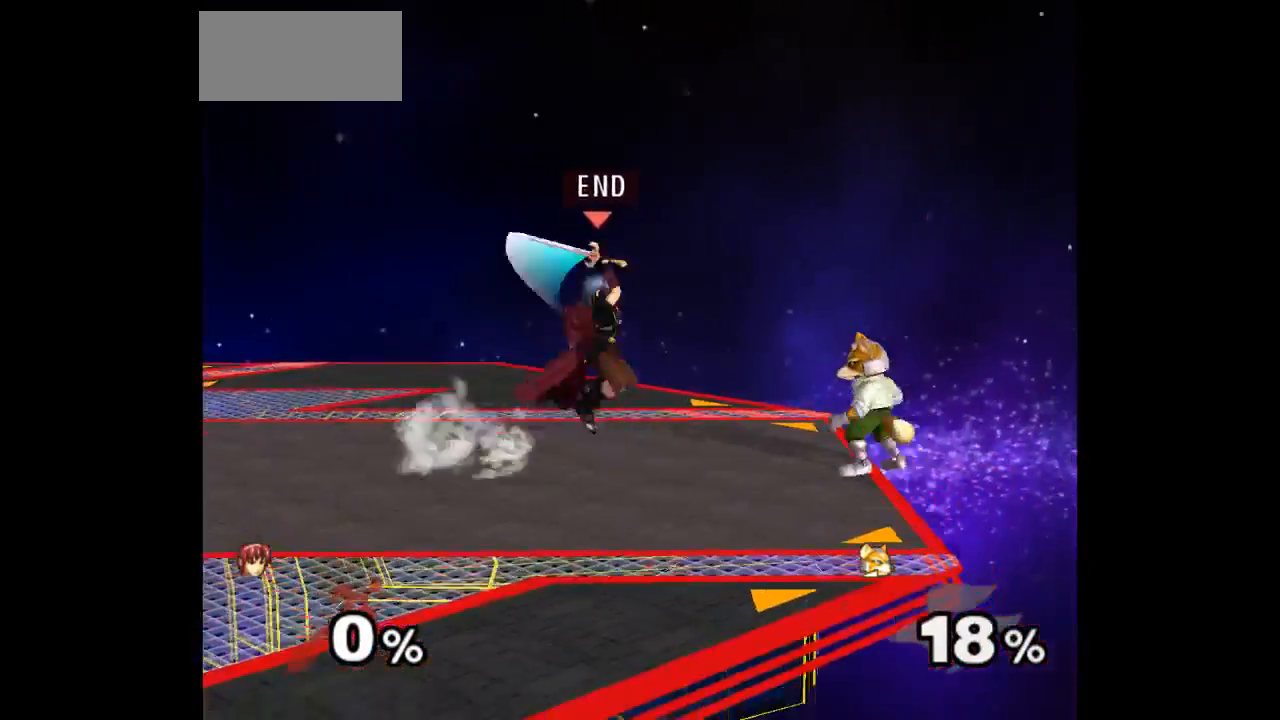
{"buttons": [], "left_stick": "center", "right_stick": "center", "events": [[33, "A", "up"], [67, "left_stick", "right"], [200, "left_stick", "center"]]}
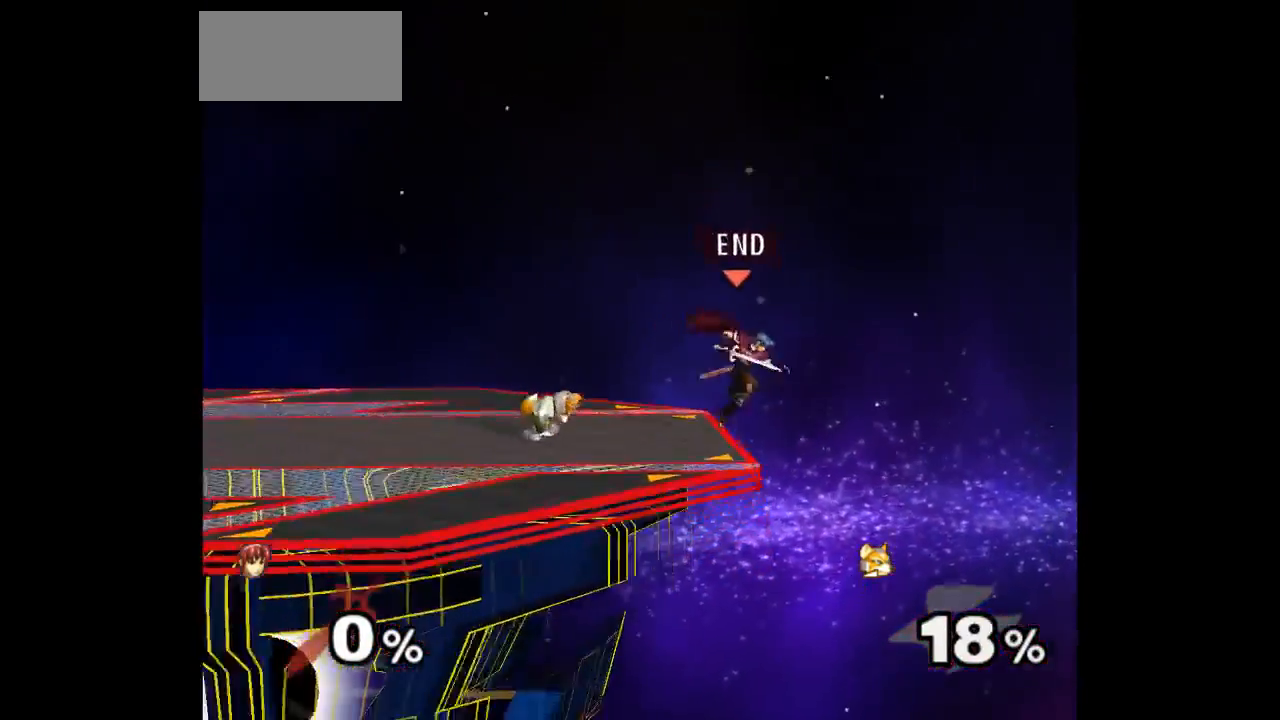
{"buttons": [], "left_stick": "left", "right_stick": "center", "events": [[83, "left_stick", "up"], [183, "left_stick", "left"]]}
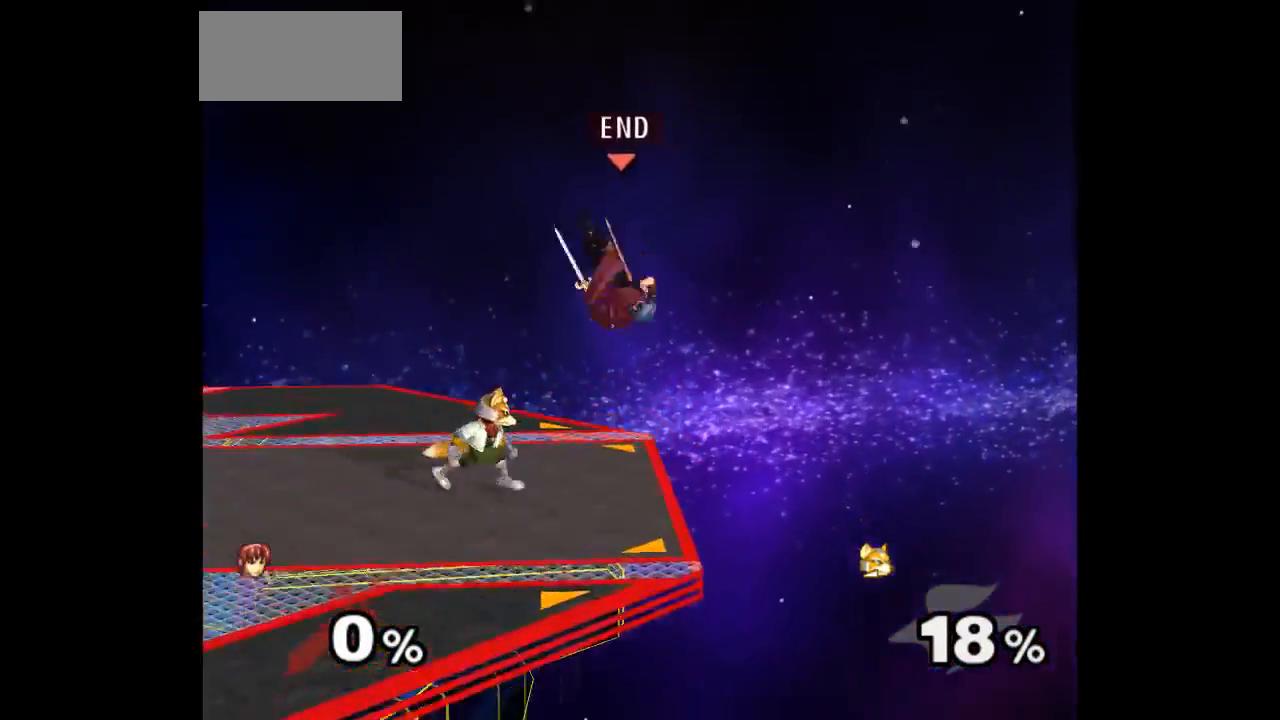
{"buttons": ["A"], "left_stick": "center", "right_stick": "center", "events": [[133, "left_stick", "up"], [267, "A", "down"], [267, "Z", "down"], [317, "Z", "up"], [317, "left_stick", "down"], [333, "A", "up"], [383, "A", "down"], [400, "Z", "down"], [467, "Z", "up"], [483, "left_stick", "center"]]}
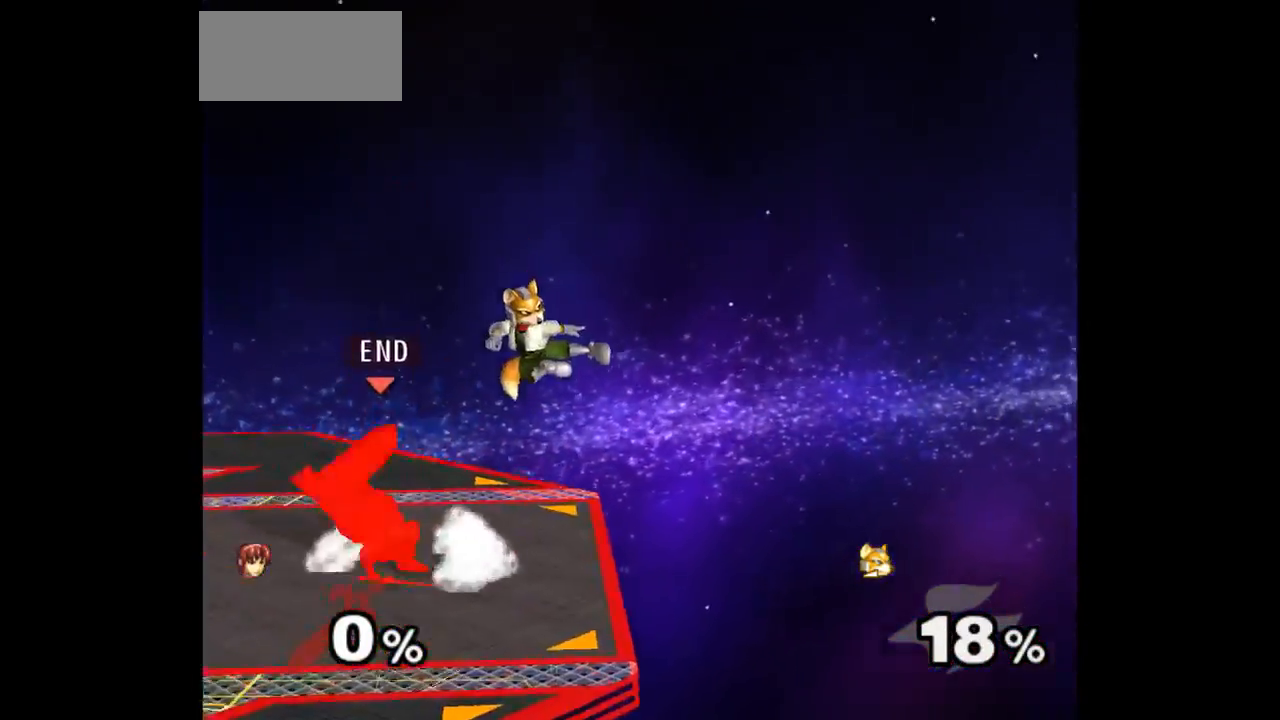
{"buttons": [], "left_stick": "center", "right_stick": "center", "events": [[17, "A", "up"], [267, "A", "down"], [400, "A", "up"]]}
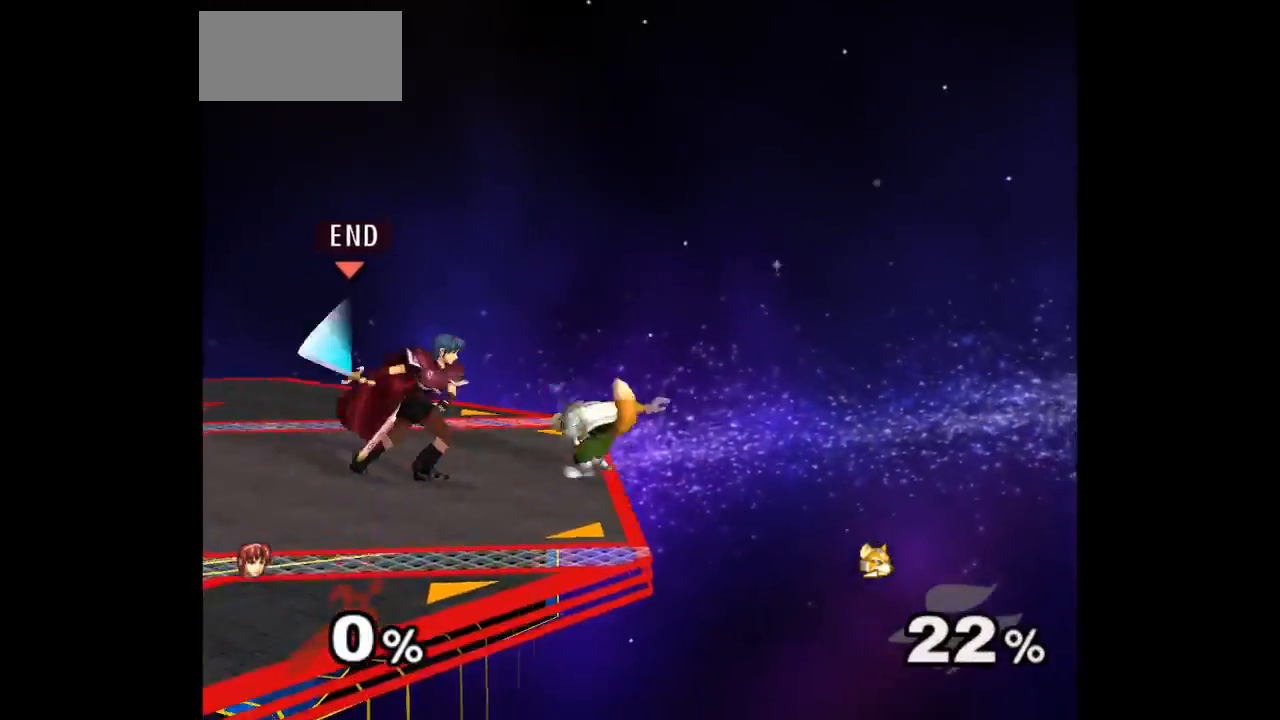
{"buttons": [], "left_stick": "down-left", "right_stick": "center", "events": [[250, "left_stick", "up"], [317, "left_stick", "down"], [383, "left_stick", "down-left"]]}
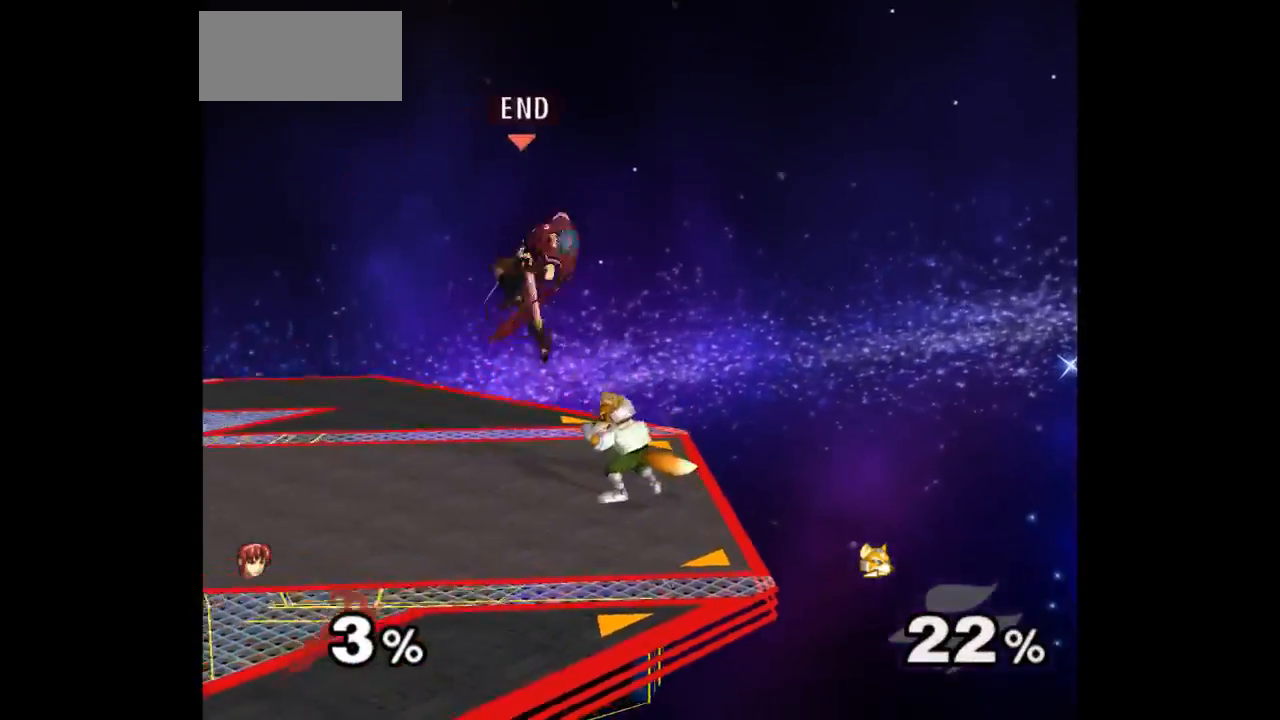
{"buttons": [], "left_stick": "center", "right_stick": "center", "events": [[50, "left_stick", "center"]]}
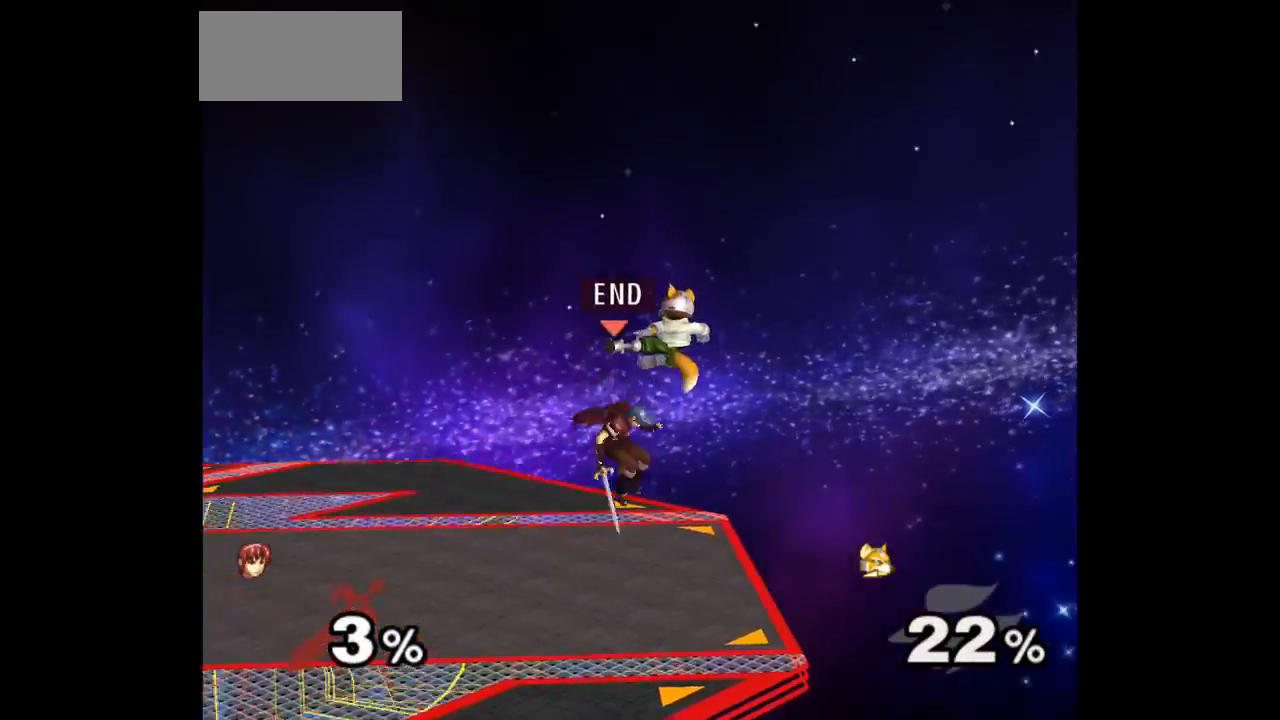
{"buttons": [], "left_stick": "center", "right_stick": "center", "events": [[367, "Z", "down"], [467, "Z", "up"]]}
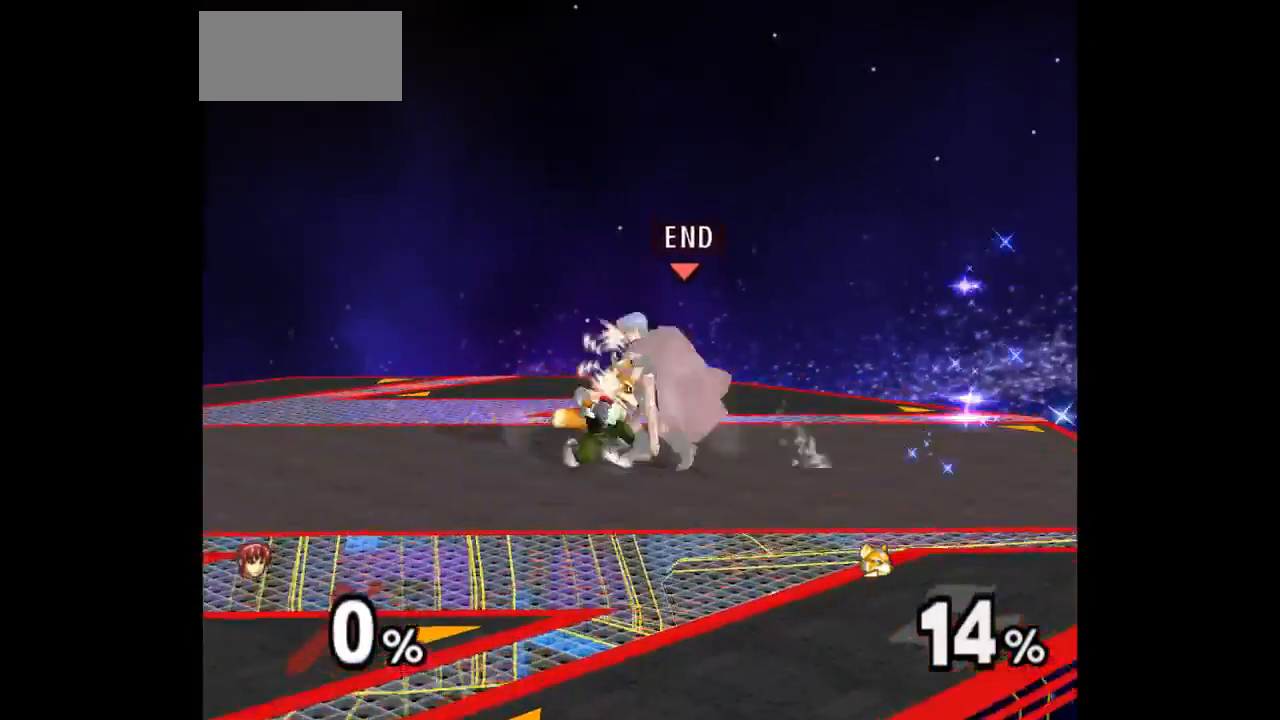
{"buttons": [], "left_stick": "center", "right_stick": "center", "events": [[33, "left_stick", "up"], [283, "left_stick", "center"]]}
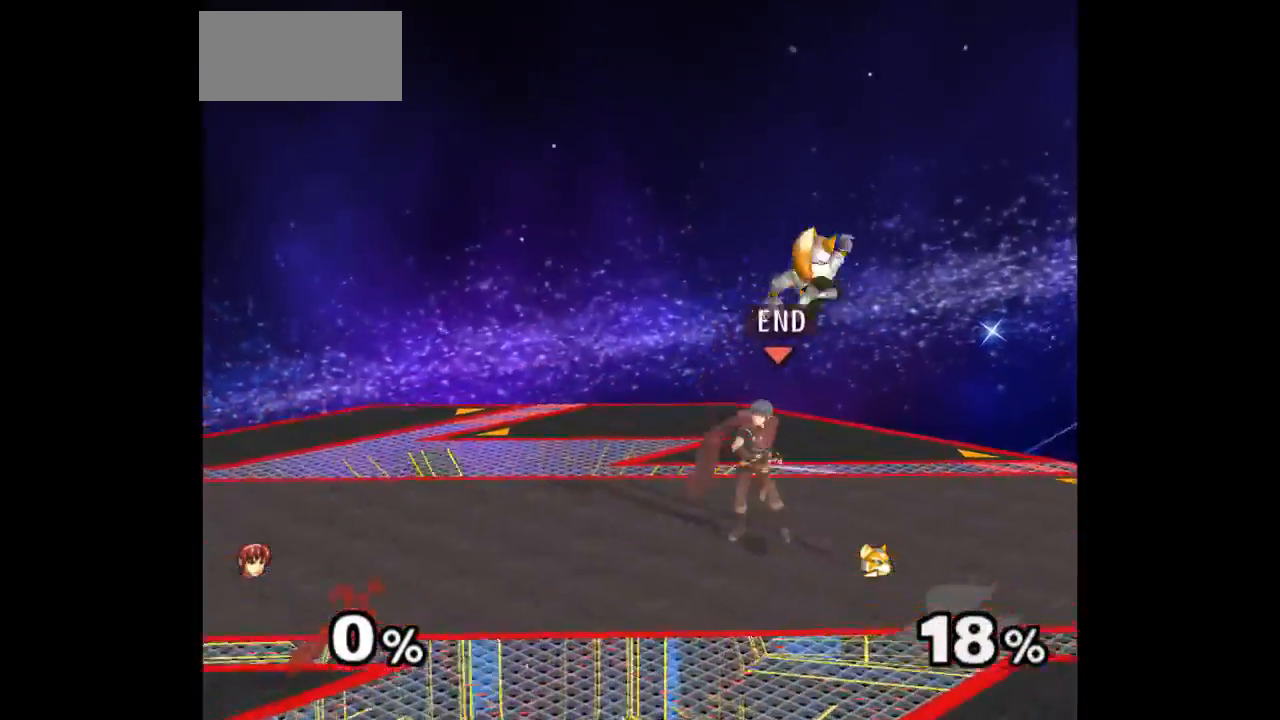
{"buttons": [], "left_stick": "up", "right_stick": "center", "events": [[67, "left_stick", "down-left"], [133, "left_stick", "right"], [183, "Z", "down"], [200, "left_stick", "up"], [283, "Z", "up"], [333, "left_stick", "center"], [400, "left_stick", "up"]]}
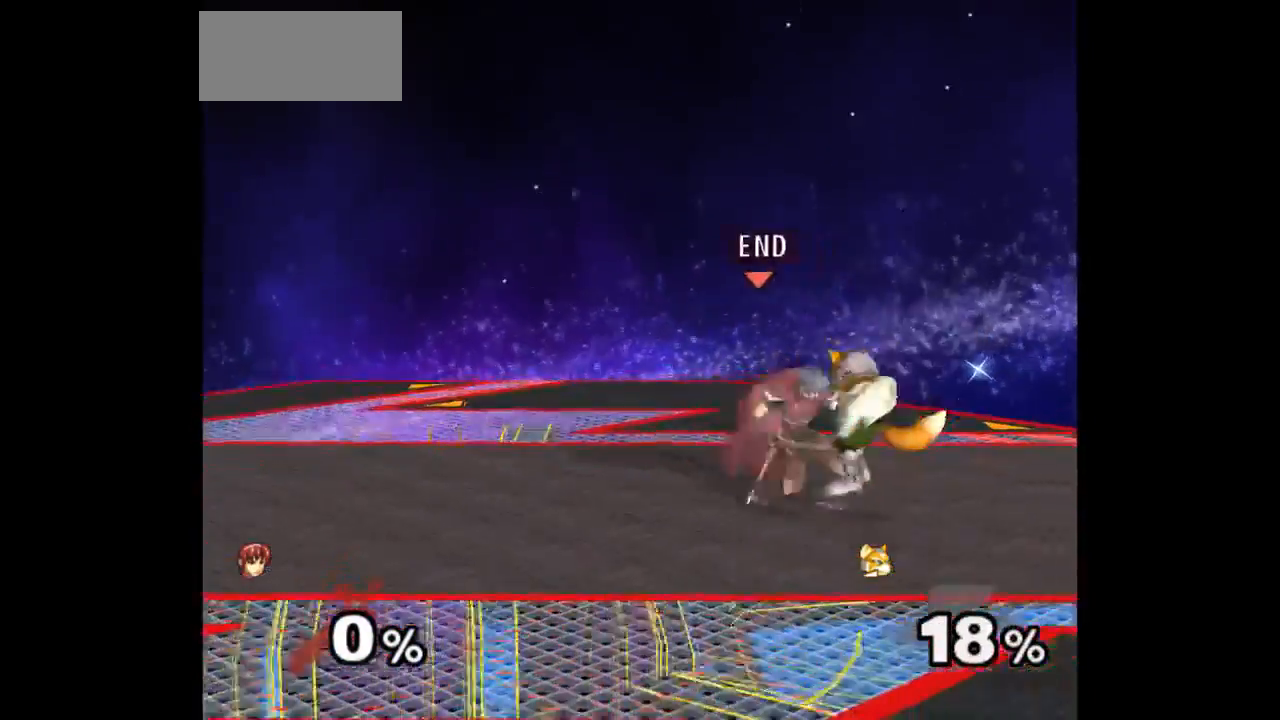
{"buttons": [], "left_stick": "right", "right_stick": "center", "events": [[83, "left_stick", "center"], [433, "left_stick", "right"]]}
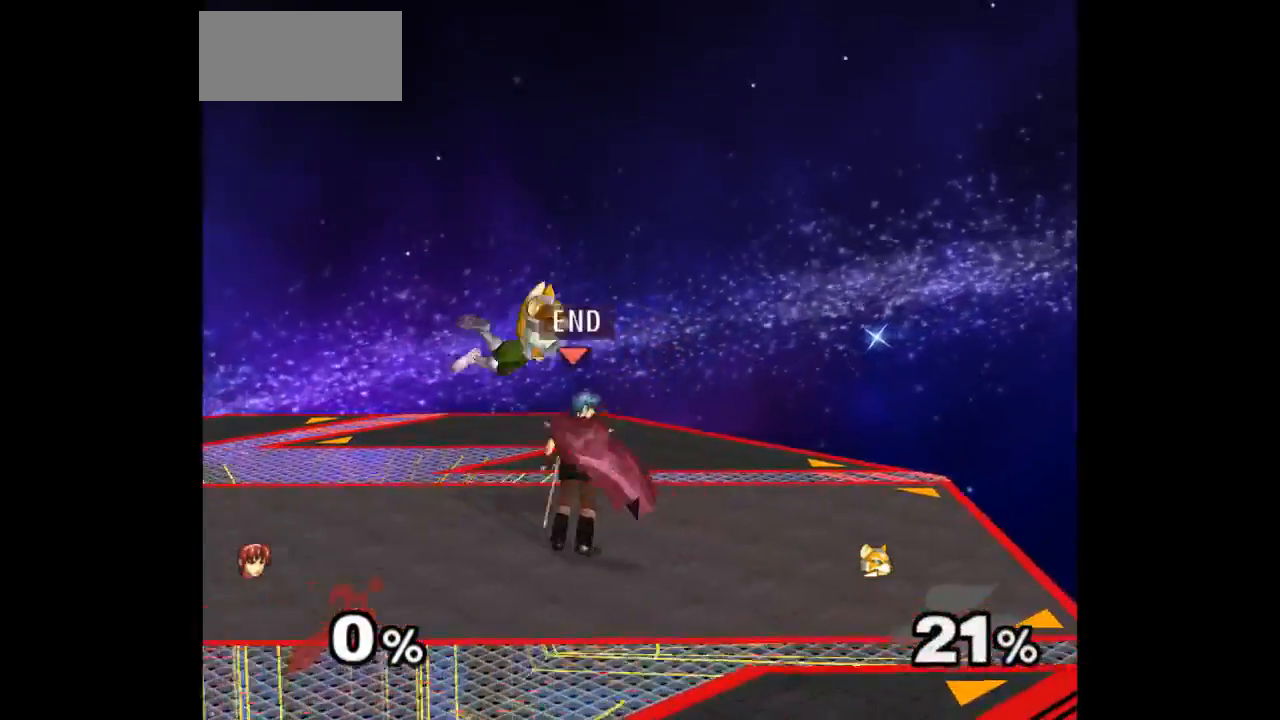
{"buttons": [], "left_stick": "up", "right_stick": "center", "events": [[33, "left_stick", "up-left"], [67, "Z", "down"], [167, "Z", "up"], [233, "left_stick", "center"], [333, "left_stick", "up"]]}
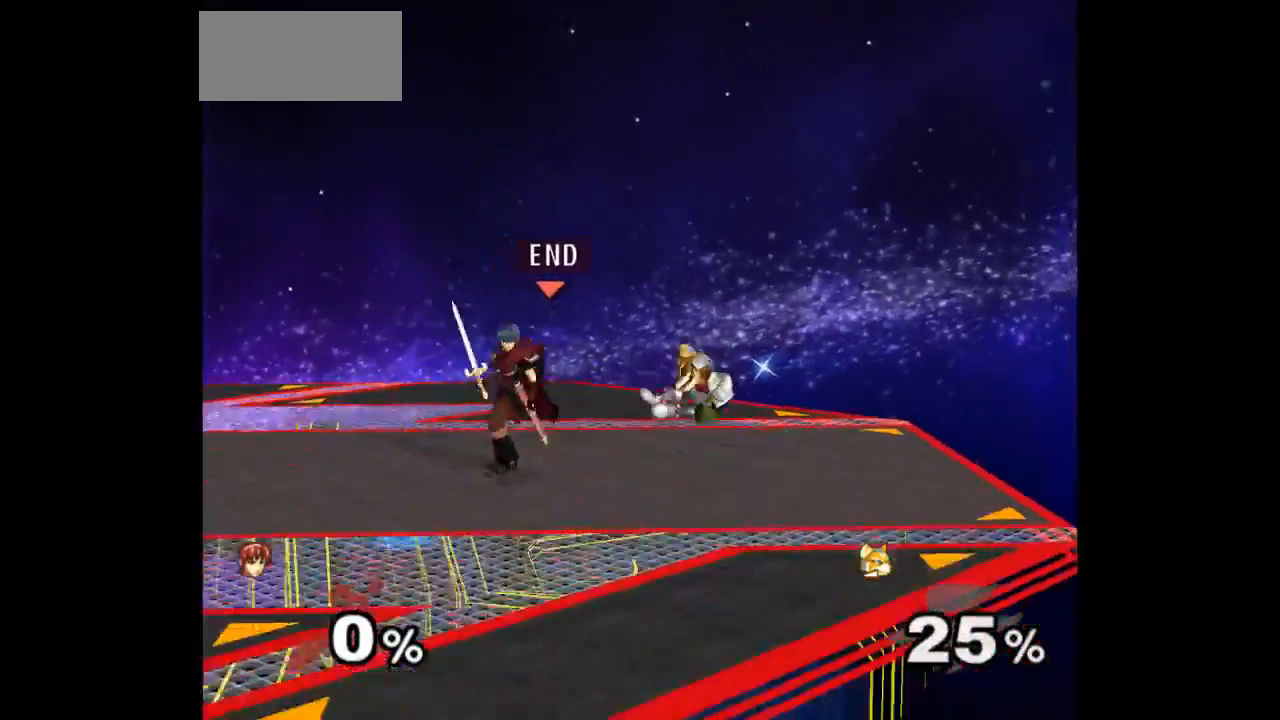
{"buttons": [], "left_stick": "center", "right_stick": "center", "events": [[33, "left_stick", "center"]]}
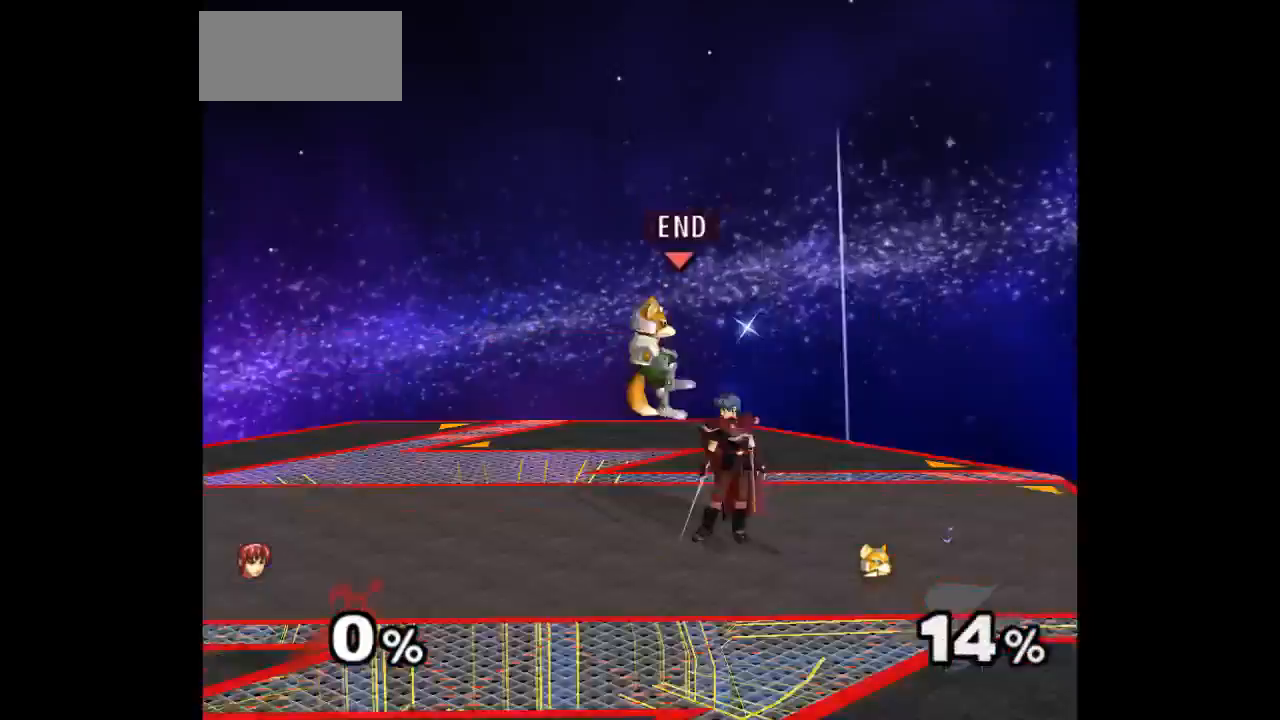
{"buttons": [], "left_stick": "up", "right_stick": "center", "events": [[150, "Z", "down"], [267, "Z", "up"], [317, "left_stick", "up"]]}
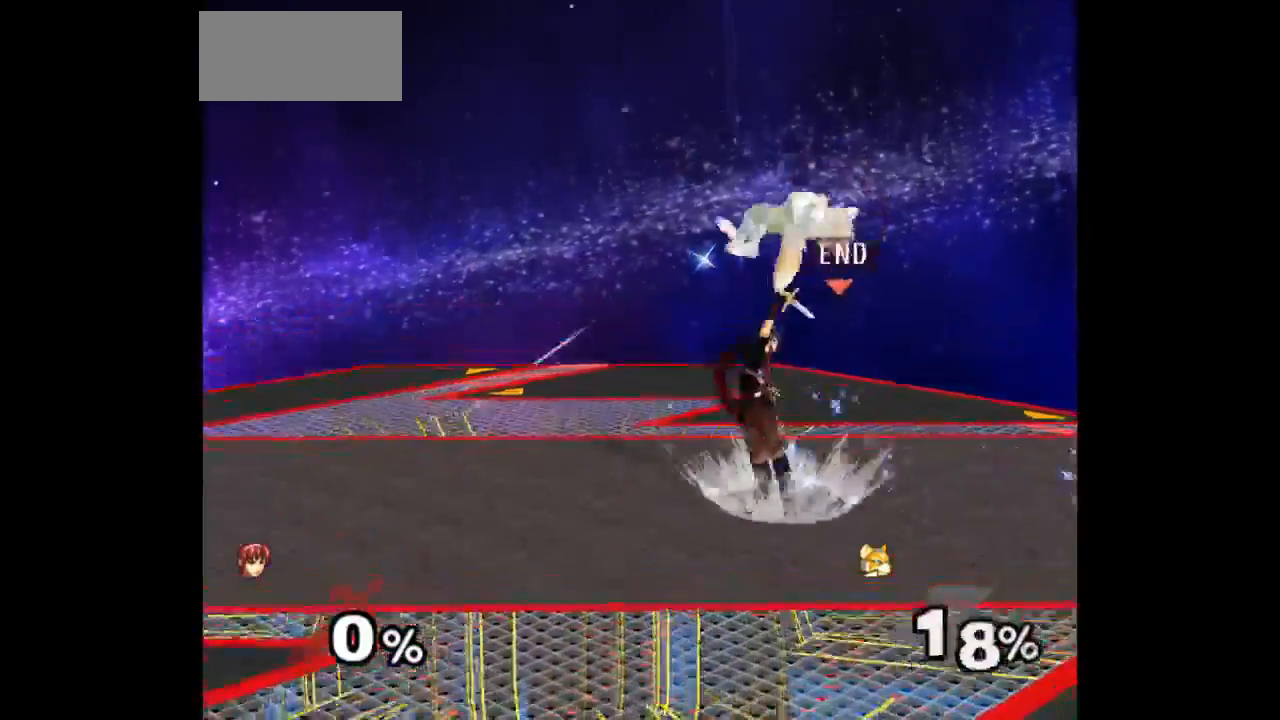
{"buttons": ["Z"], "left_stick": "up-right", "right_stick": "center", "events": [[100, "left_stick", "center"], [367, "left_stick", "down-left"], [450, "left_stick", "up-right"], [483, "Z", "down"]]}
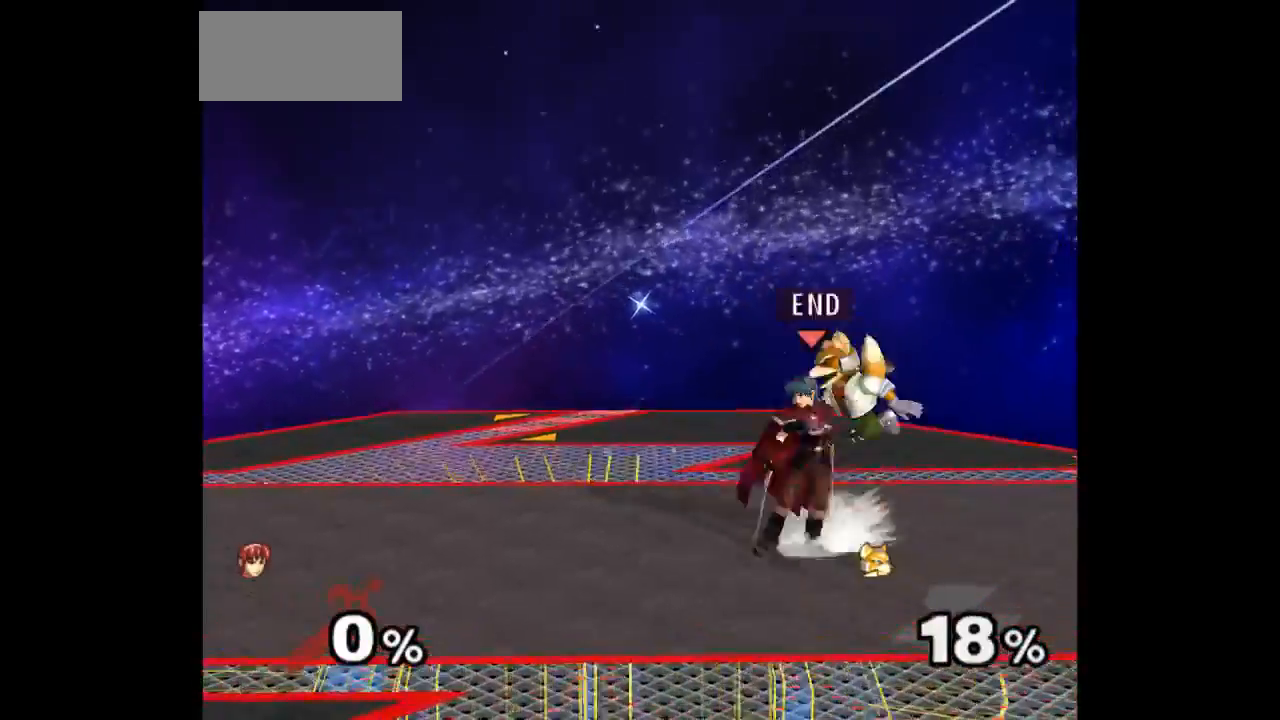
{"buttons": [], "left_stick": "center", "right_stick": "center", "events": [[83, "Z", "up"], [83, "left_stick", "up-left"], [150, "left_stick", "center"], [217, "left_stick", "up"], [383, "left_stick", "center"]]}
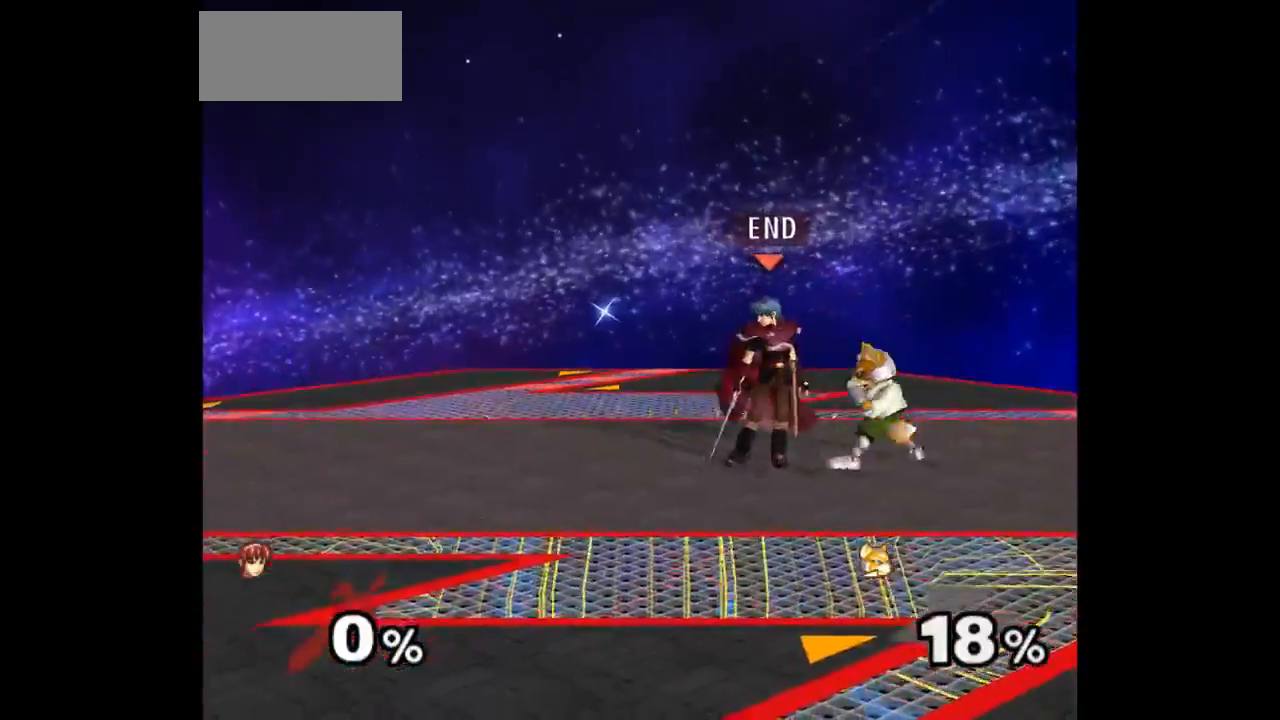
{"buttons": [], "left_stick": "up", "right_stick": "center", "events": [[117, "Z", "down"], [200, "Z", "up"], [333, "left_stick", "up"]]}
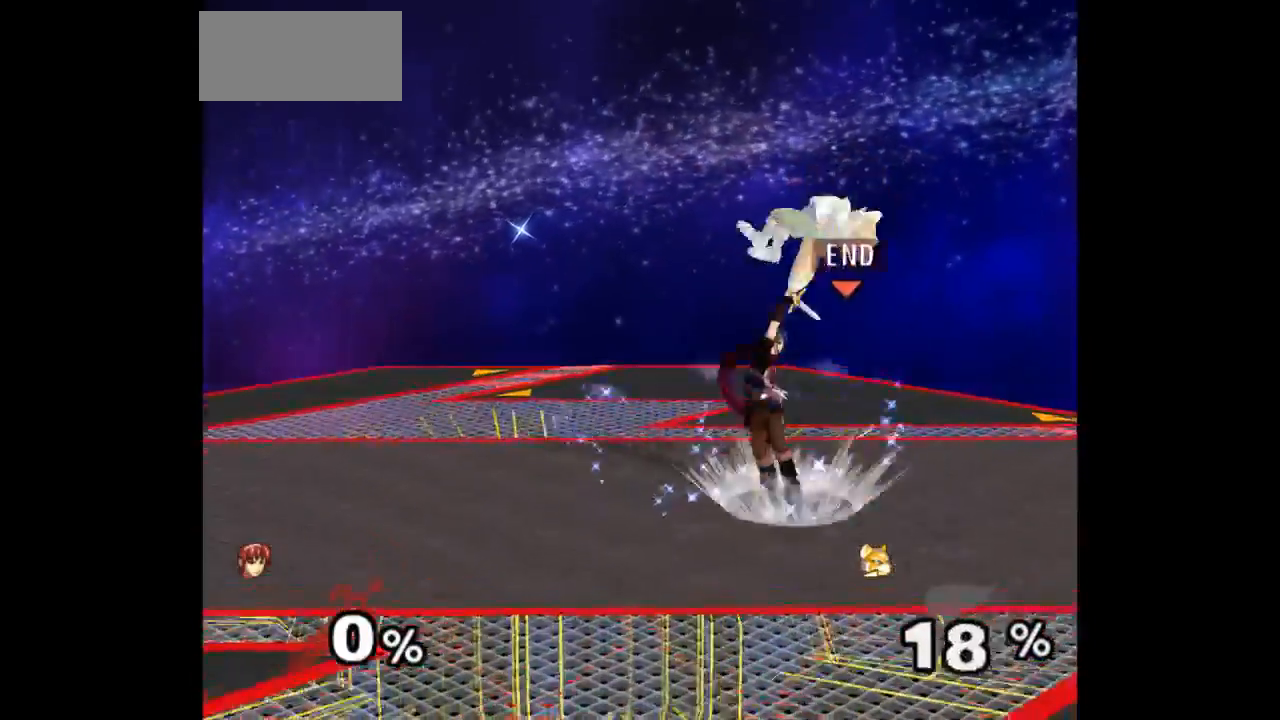
{"buttons": ["Z"], "left_stick": "up-right", "right_stick": "center", "events": [[50, "left_stick", "center"], [383, "left_stick", "down-left"], [483, "Z", "down"], [483, "left_stick", "up-right"]]}
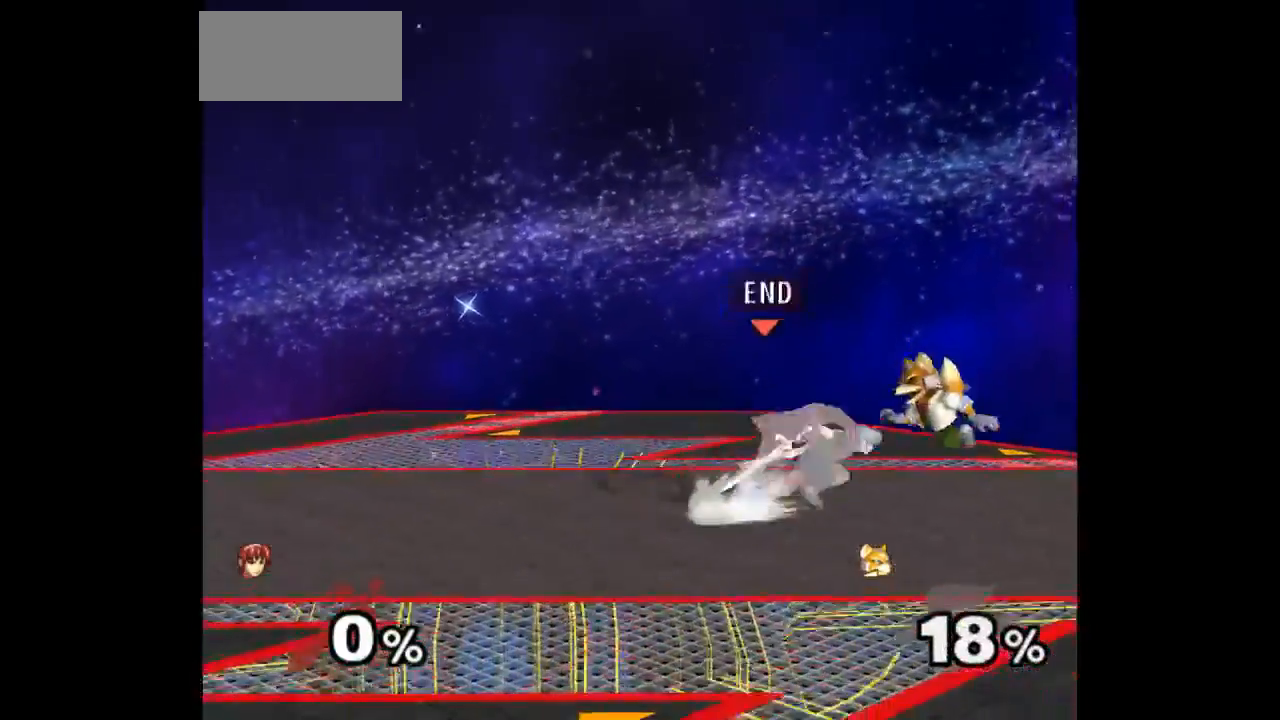
{"buttons": [], "left_stick": "center", "right_stick": "center", "events": [[17, "left_stick", "up"], [100, "Z", "up"], [167, "left_stick", "center"]]}
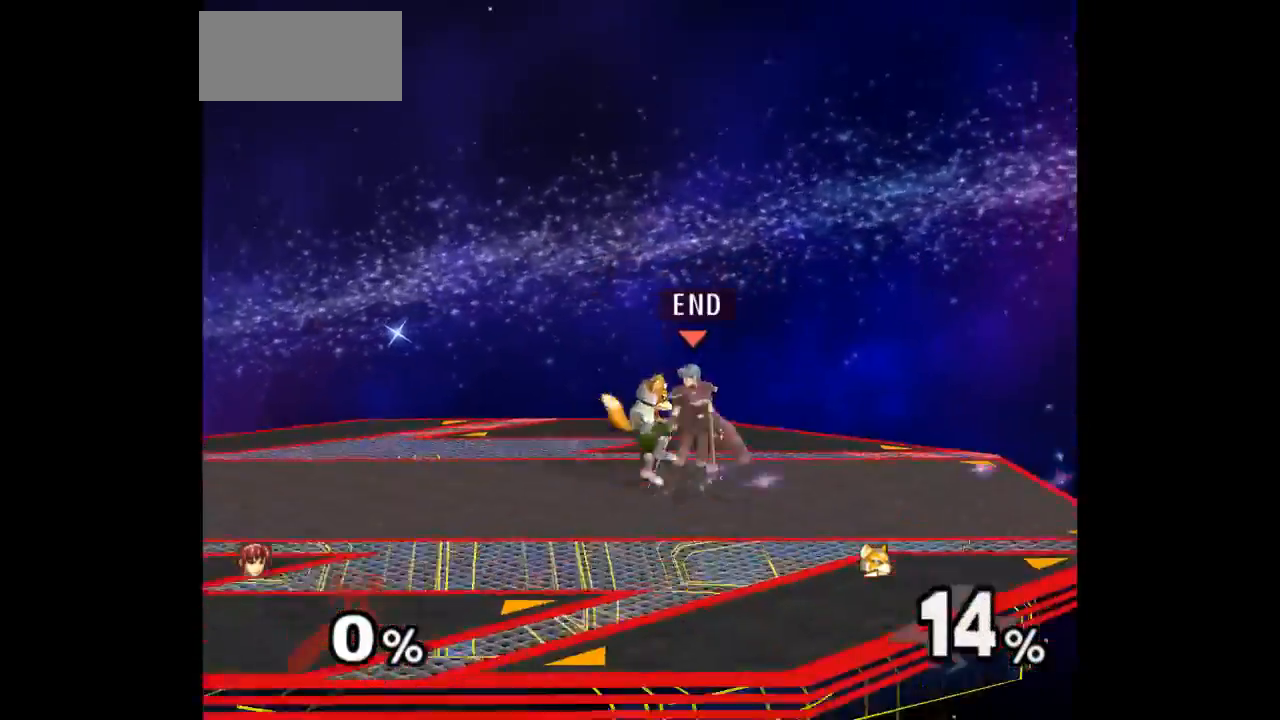
{"buttons": [], "left_stick": "center", "right_stick": "center", "events": [[33, "Z", "down"], [133, "Z", "up"], [217, "left_stick", "up"], [417, "left_stick", "center"]]}